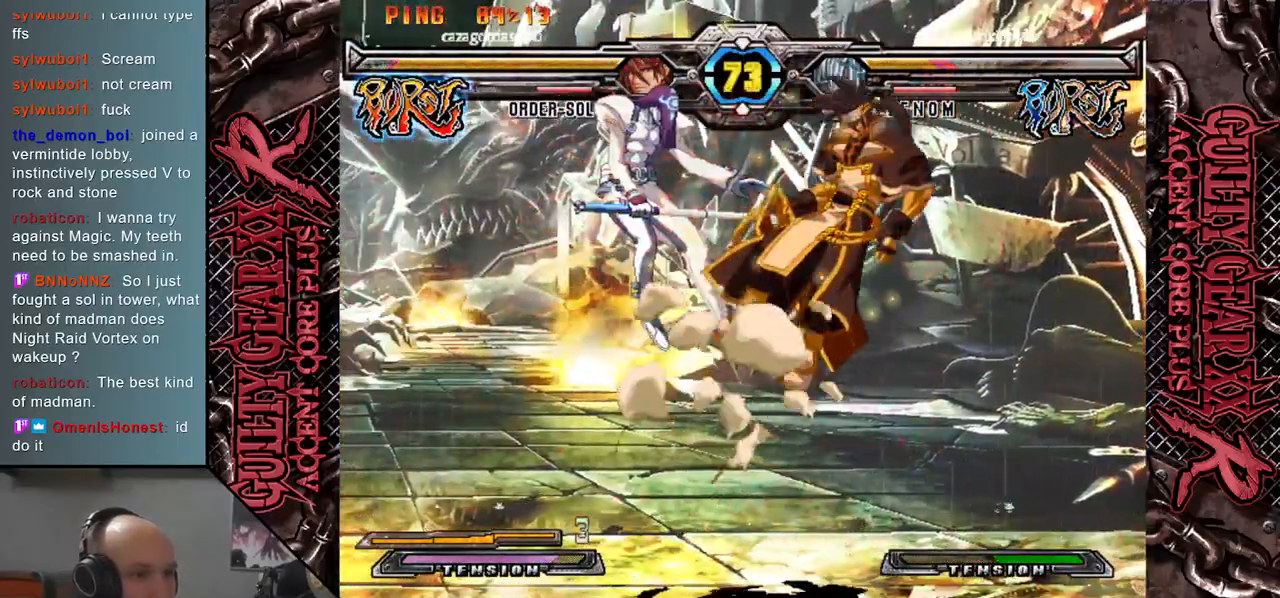
Gameplay with a controller (arcade stick); each line is a JSON object with the inputs held at the frame after it. "events" lists button and stick changes between this image and that frame as [ms after this image, input, new state], when the widget could be followed in between. Not read: L3 R3 SQUARE TRIANGLE other_buttons.
{"buttons": [], "left_stick": "left", "events": [[17, "CIRCLE", "up"], [83, "CIRCLE", "down"], [167, "CIRCLE", "up"], [200, "left_stick", "down"], [283, "R2", "down"], [383, "R2", "up"], [450, "left_stick", "left"]]}
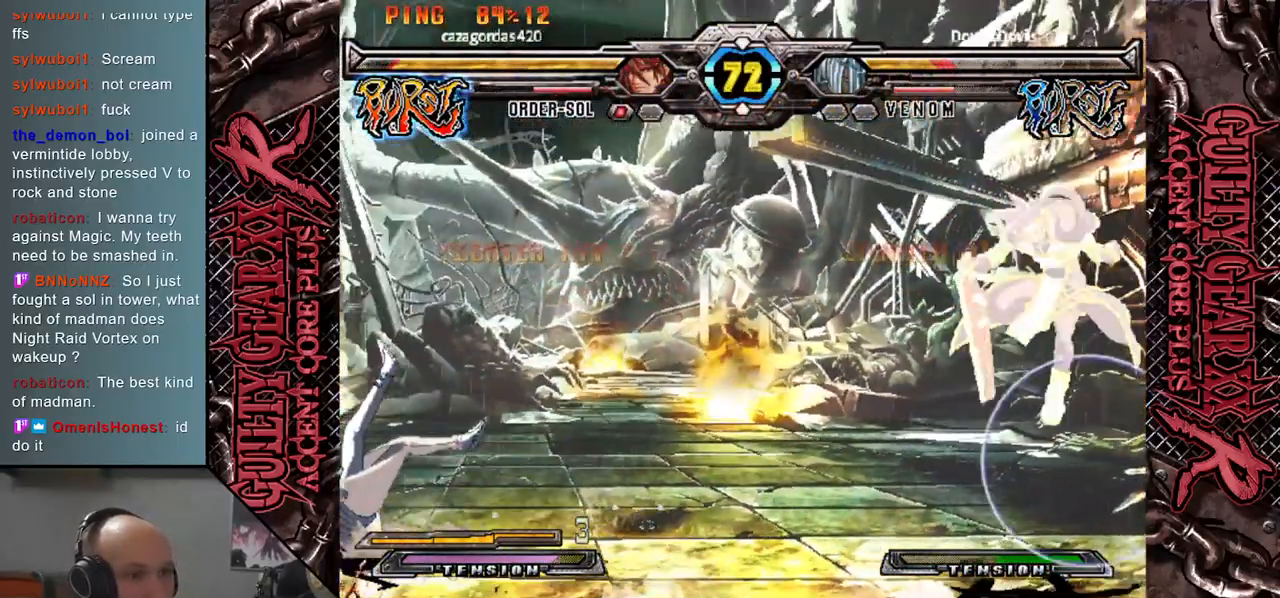
{"buttons": [], "left_stick": "left", "events": []}
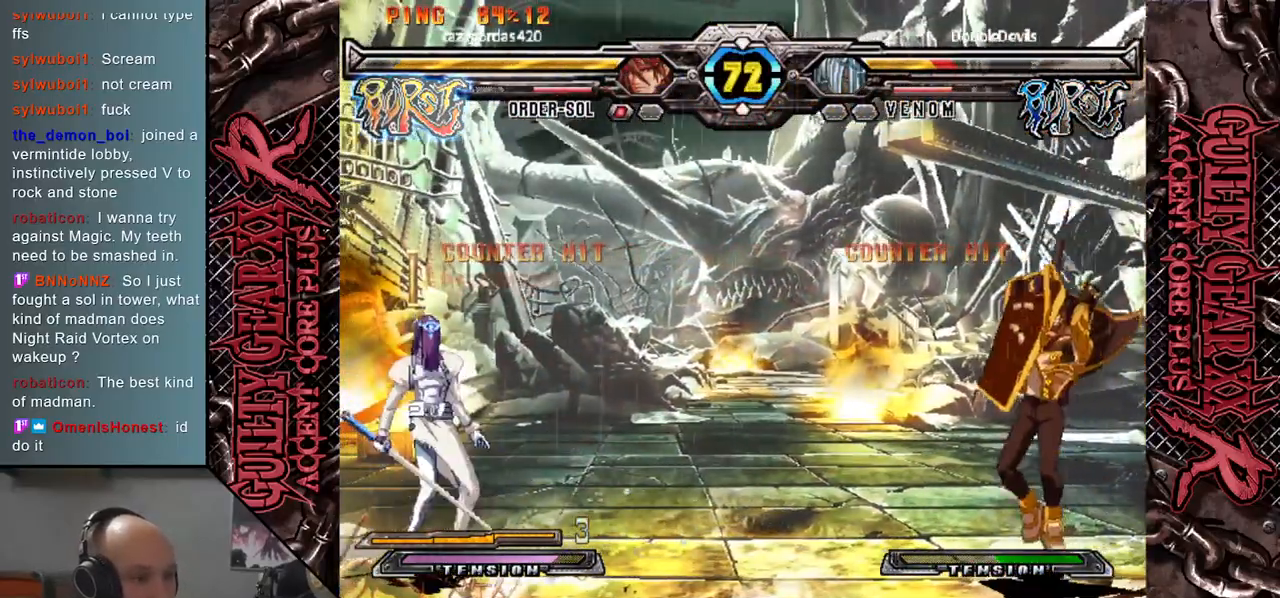
{"buttons": [], "left_stick": "down", "events": [[133, "left_stick", "down"], [183, "left_stick", "right"], [267, "left_stick", "down"], [350, "left_stick", "right"], [433, "left_stick", "down"]]}
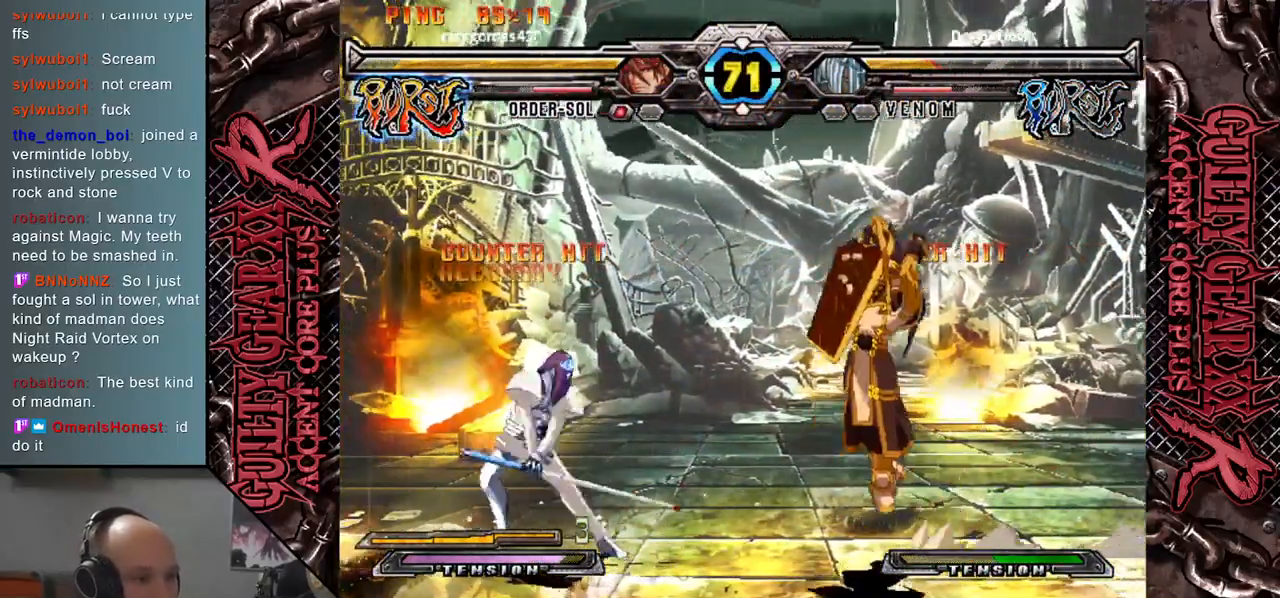
{"buttons": [], "left_stick": "down-left", "events": [[83, "left_stick", "center"], [133, "left_stick", "left"], [267, "left_stick", "down"], [350, "left_stick", "right"], [367, "R2", "down"], [467, "R2", "up"], [500, "left_stick", "down-left"]]}
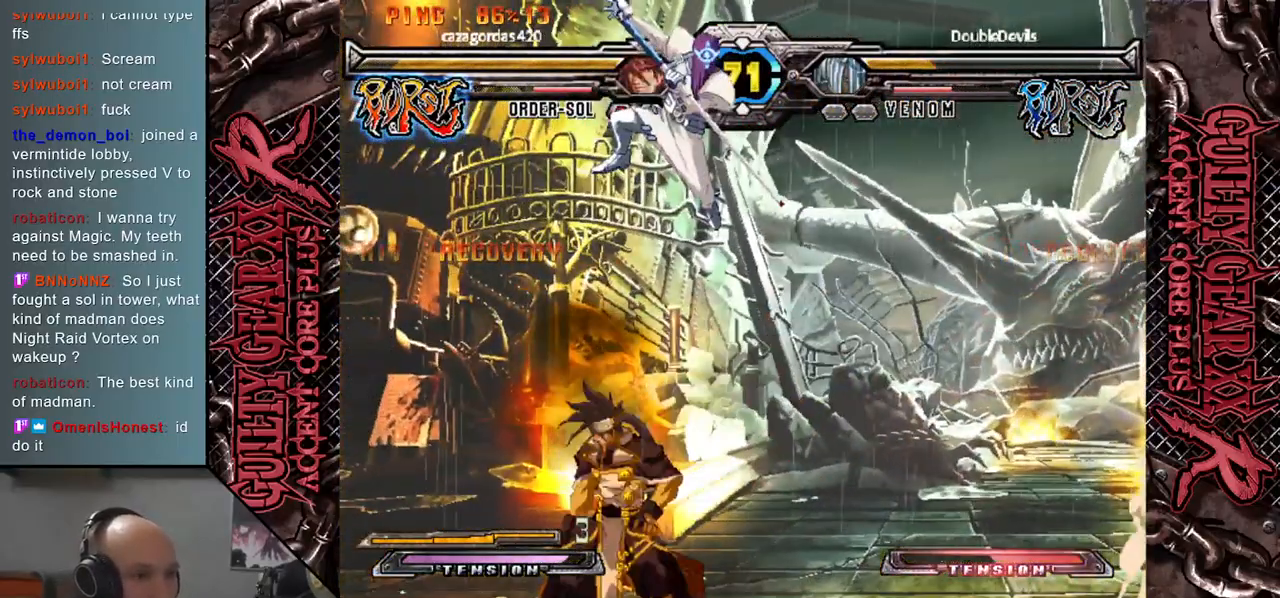
{"buttons": ["CIRCLE"], "left_stick": "center", "events": [[33, "left_stick", "left"], [450, "left_stick", "center"], [467, "CIRCLE", "down"]]}
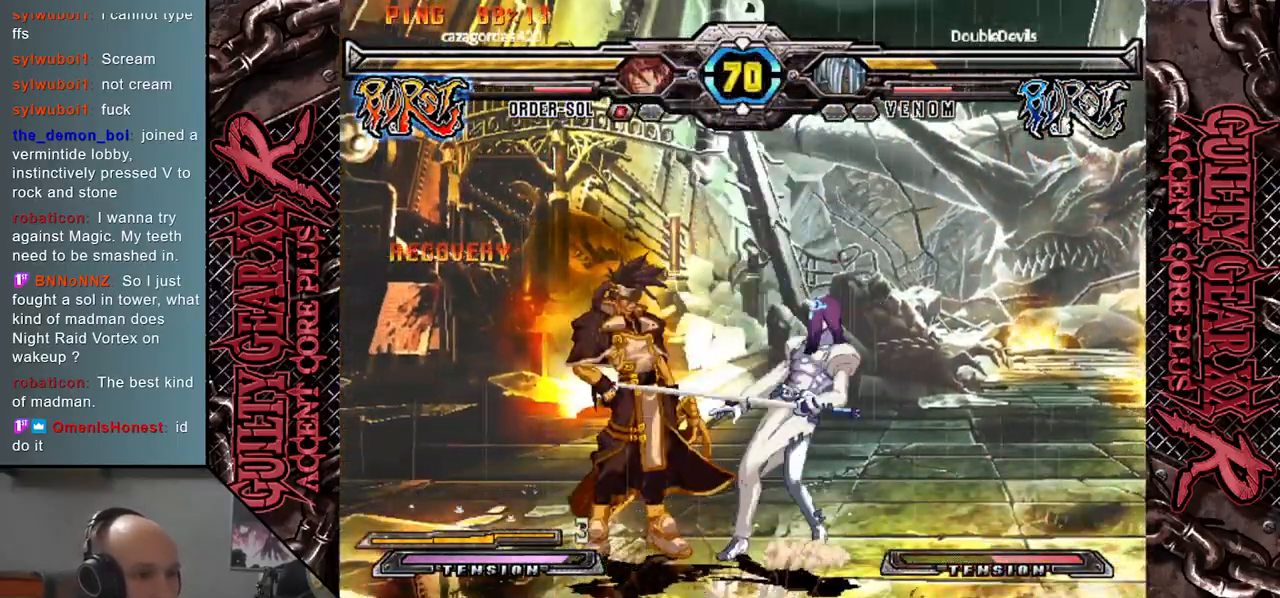
{"buttons": ["R2"], "left_stick": "left", "events": [[33, "CIRCLE", "up"], [33, "left_stick", "right"], [133, "CIRCLE", "down"], [167, "CIRCLE", "up"], [267, "CIRCLE", "down"], [350, "CIRCLE", "up"], [400, "left_stick", "down"], [433, "R2", "down"], [450, "left_stick", "left"]]}
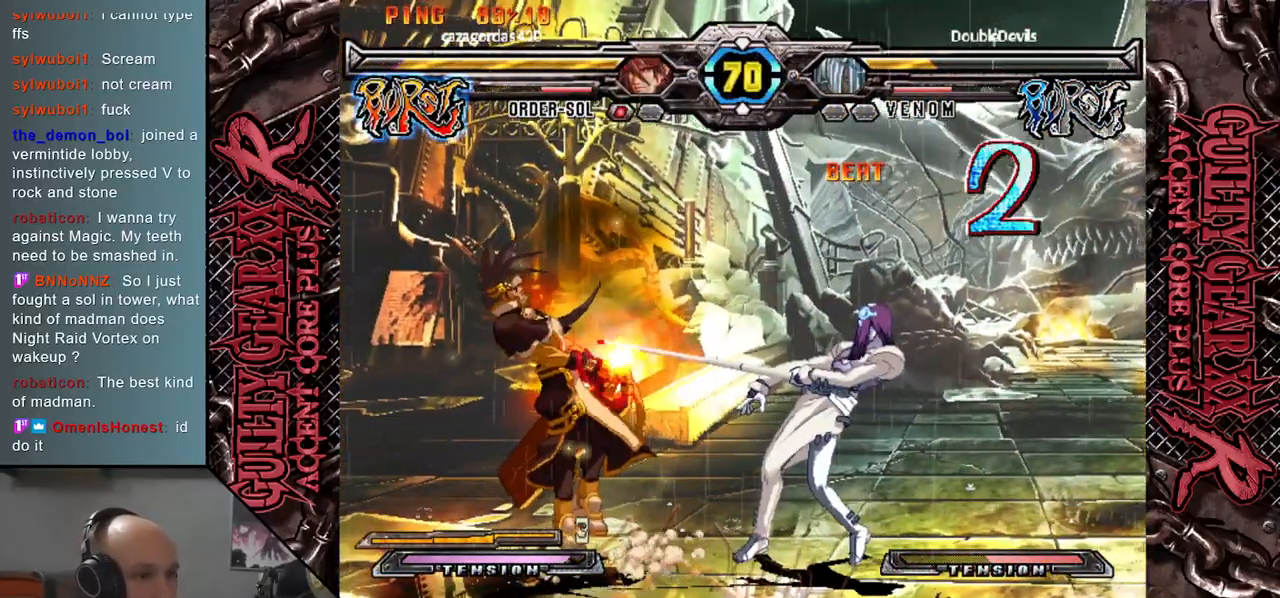
{"buttons": ["L2"], "left_stick": "down", "events": [[17, "R2", "up"], [50, "left_stick", "down"], [133, "L2", "down"], [150, "left_stick", "left"], [217, "L2", "up"], [233, "left_stick", "down"], [317, "left_stick", "left"], [333, "L2", "down"], [383, "L2", "up"], [417, "left_stick", "down"], [483, "L2", "down"]]}
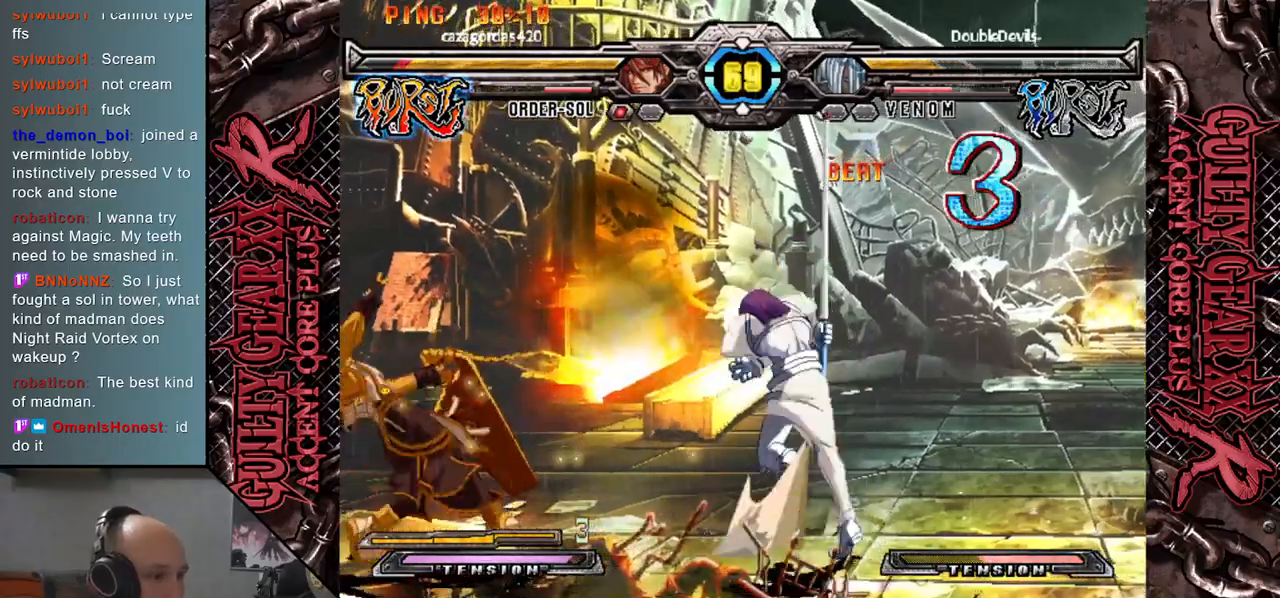
{"buttons": [], "left_stick": "center", "events": [[17, "left_stick", "left"], [33, "L2", "up"], [117, "left_stick", "down"], [150, "L2", "down"], [233, "L2", "up"], [233, "left_stick", "left"], [367, "left_stick", "center"]]}
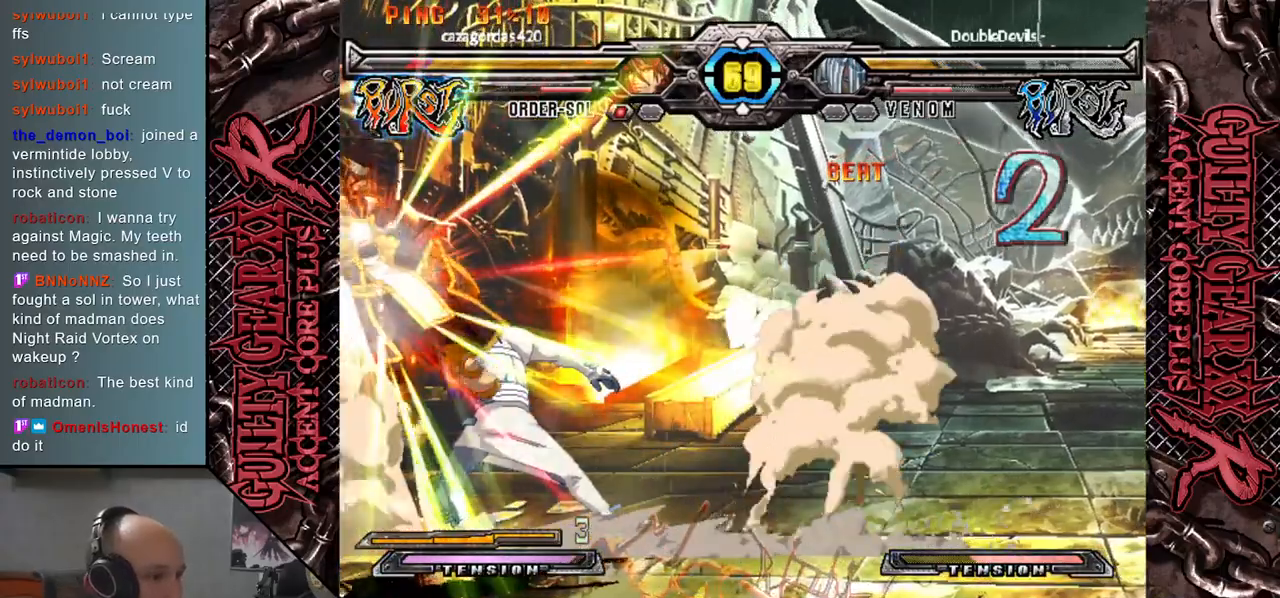
{"buttons": [], "left_stick": "center", "events": []}
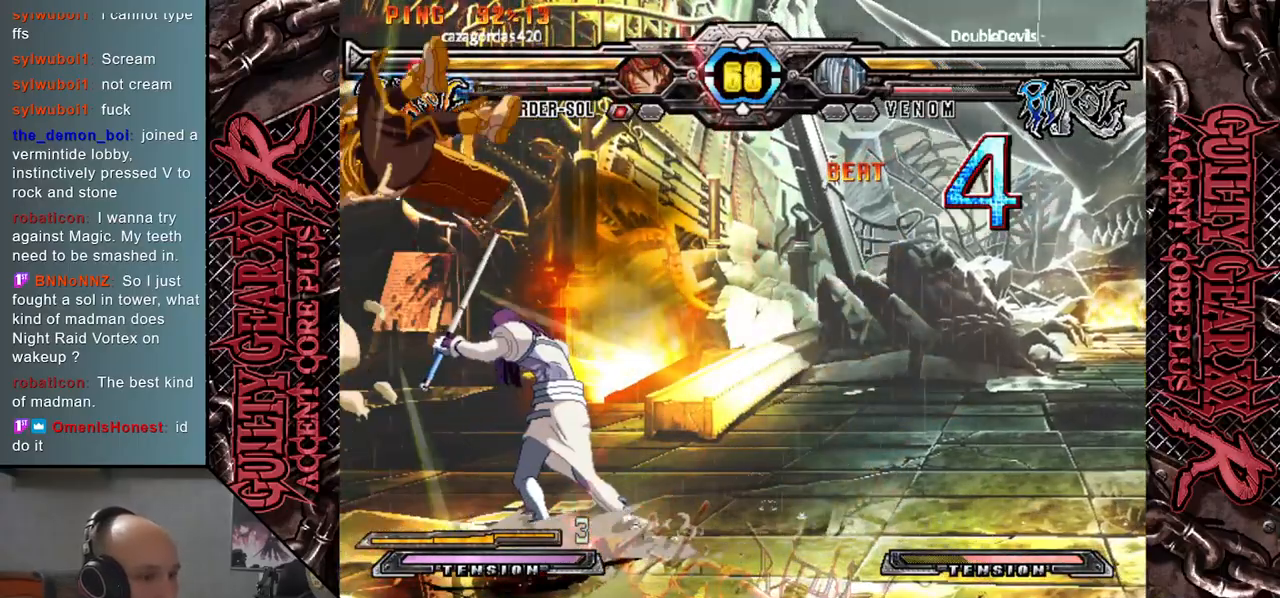
{"buttons": [], "left_stick": "center", "events": [[50, "left_stick", "left"], [267, "left_stick", "down"], [333, "left_stick", "right"], [483, "left_stick", "center"]]}
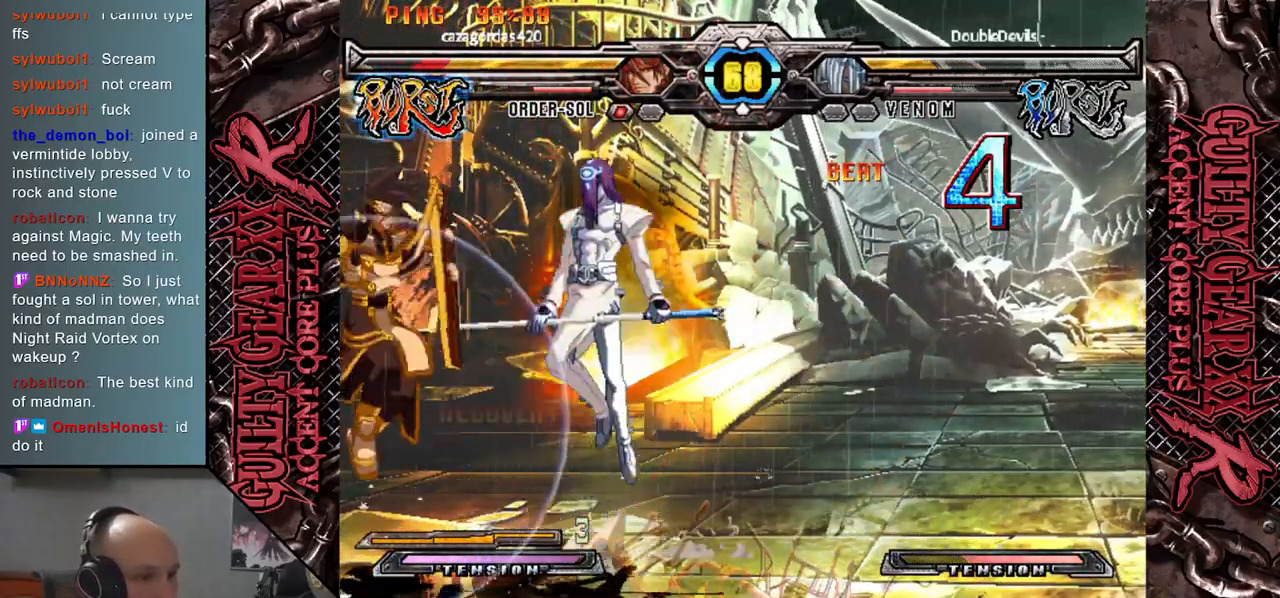
{"buttons": [], "left_stick": "center", "events": [[117, "left_stick", "right"], [467, "left_stick", "center"]]}
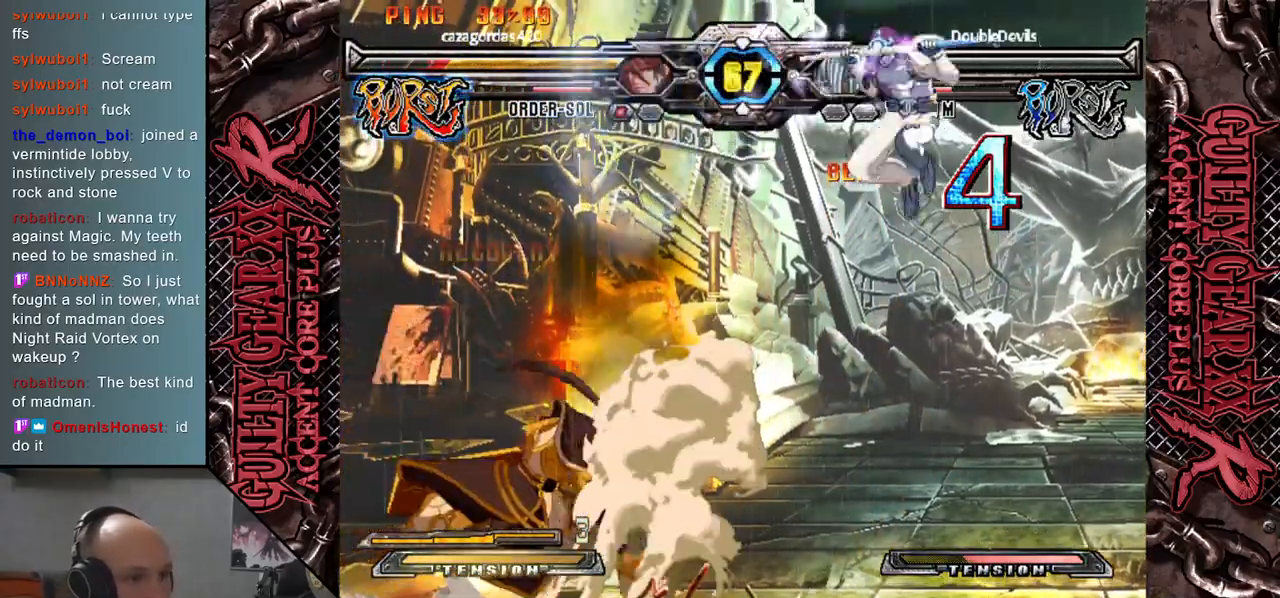
{"buttons": [], "left_stick": "down-right", "events": [[183, "left_stick", "down"], [300, "left_stick", "down-right"]]}
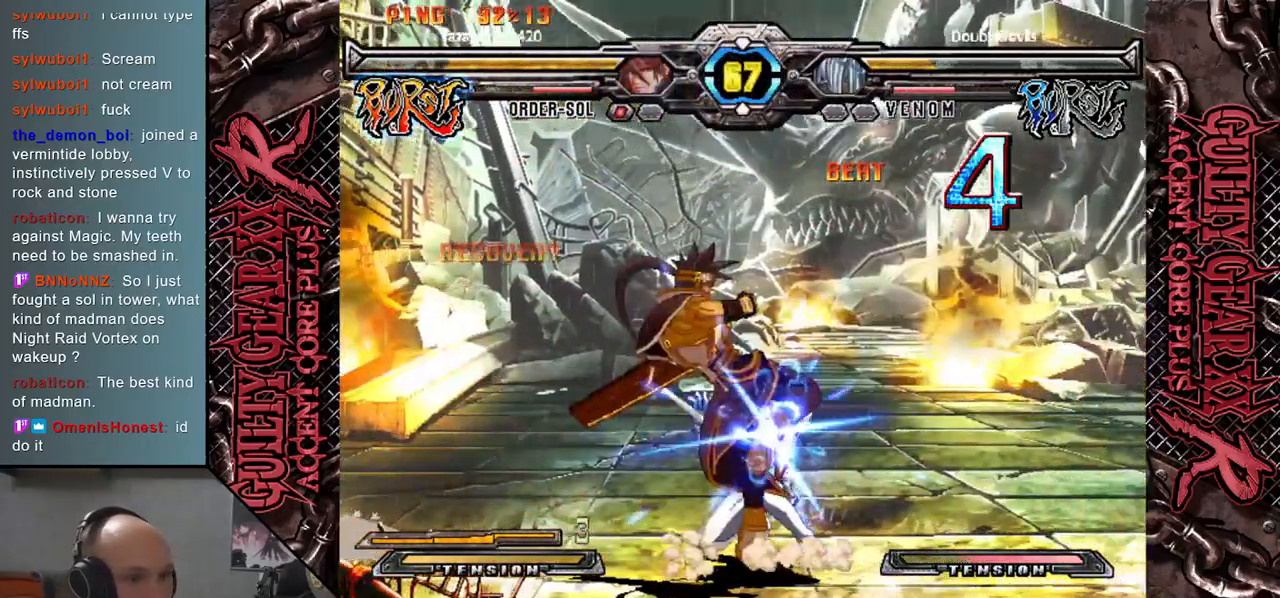
{"buttons": [], "left_stick": "down-right", "events": [[117, "CROSS", "down"], [200, "CROSS", "up"], [217, "CROSS", "down"], [333, "CROSS", "up"], [367, "left_stick", "down"], [467, "left_stick", "down-right"]]}
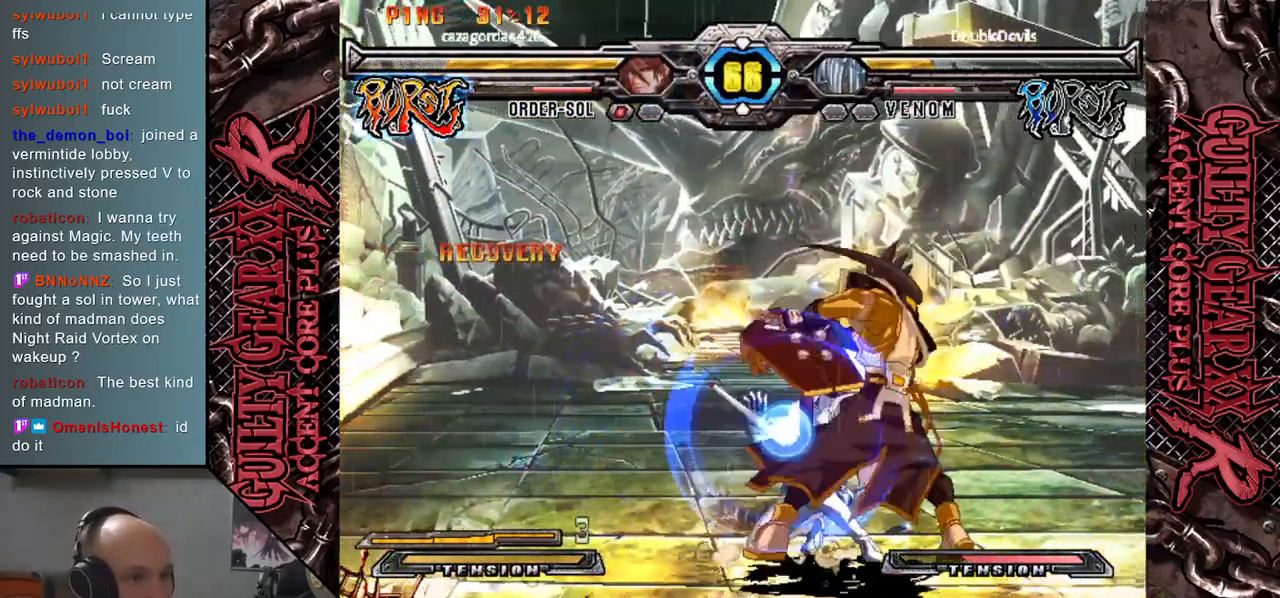
{"buttons": [], "left_stick": "right", "events": [[467, "left_stick", "right"]]}
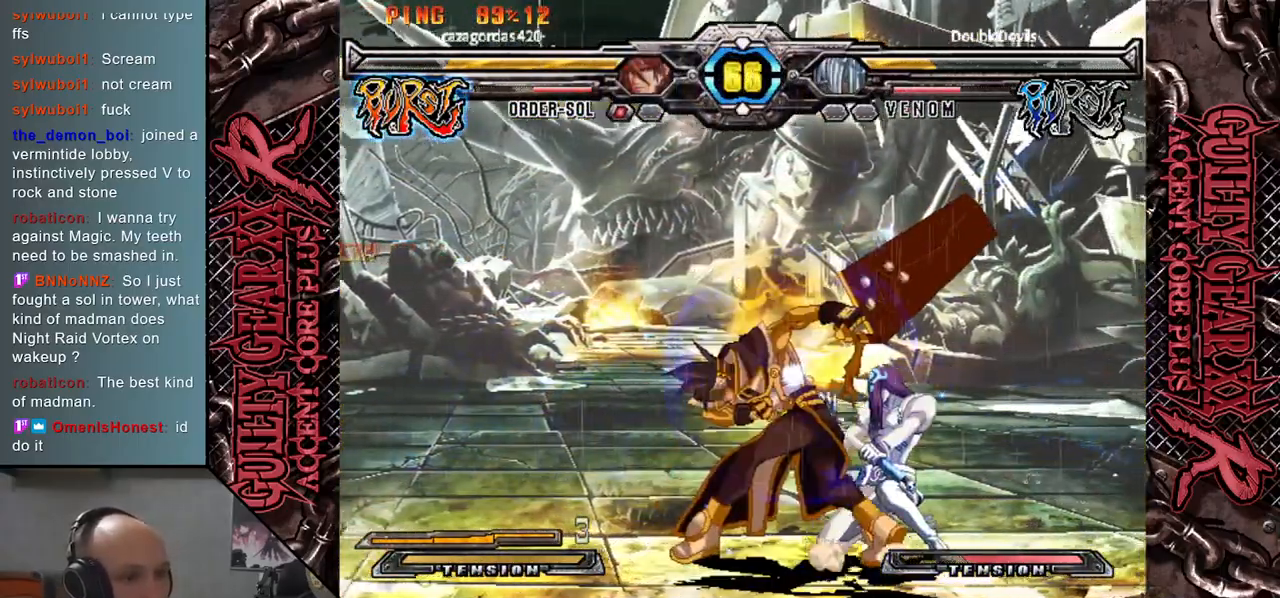
{"buttons": [], "left_stick": "right", "events": []}
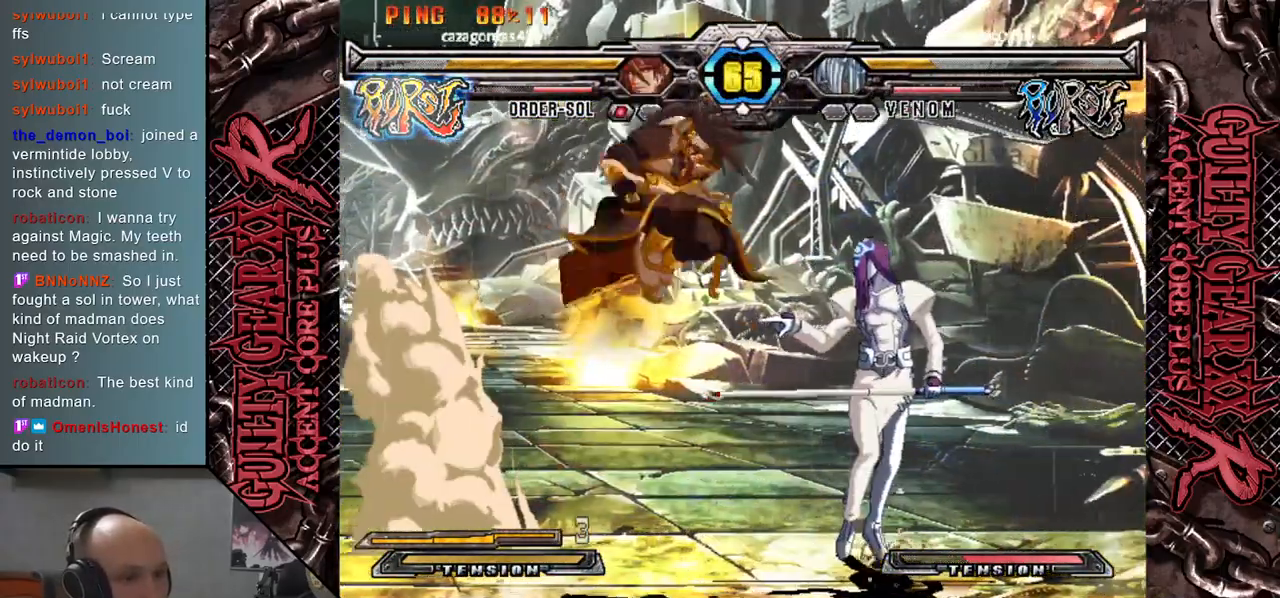
{"buttons": ["CROSS"], "left_stick": "down-right", "events": [[233, "left_stick", "down-right"], [450, "CROSS", "down"]]}
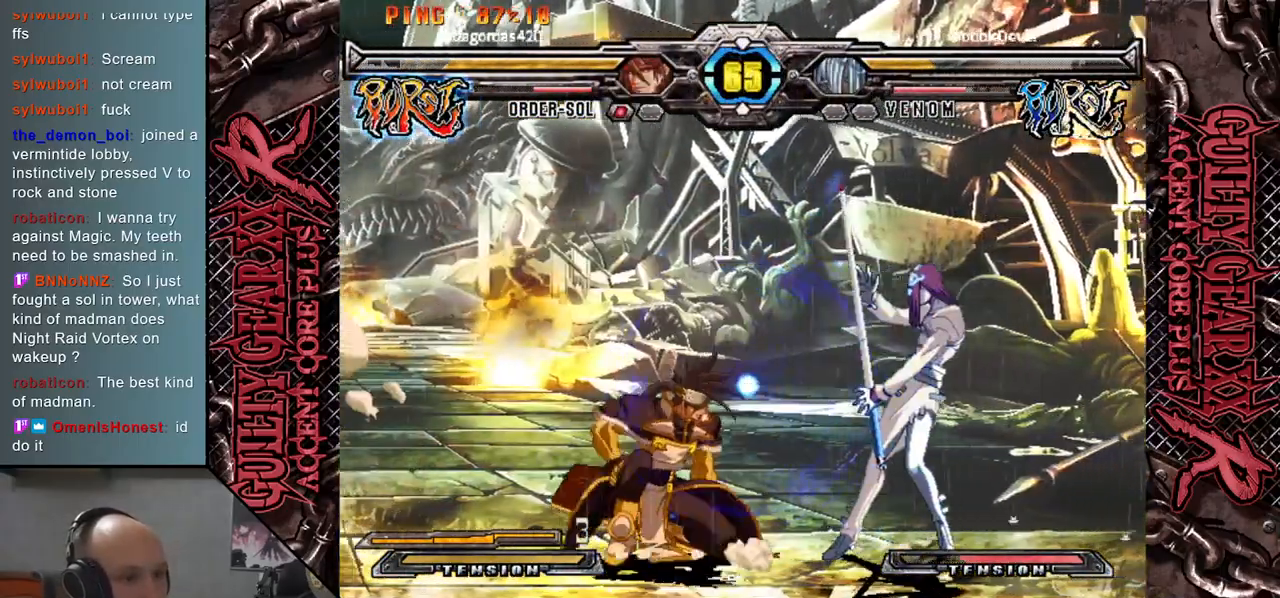
{"buttons": [], "left_stick": "down-right", "events": [[33, "CROSS", "up"], [167, "CROSS", "down"], [233, "CROSS", "up"], [333, "CROSS", "down"], [417, "CROSS", "up"]]}
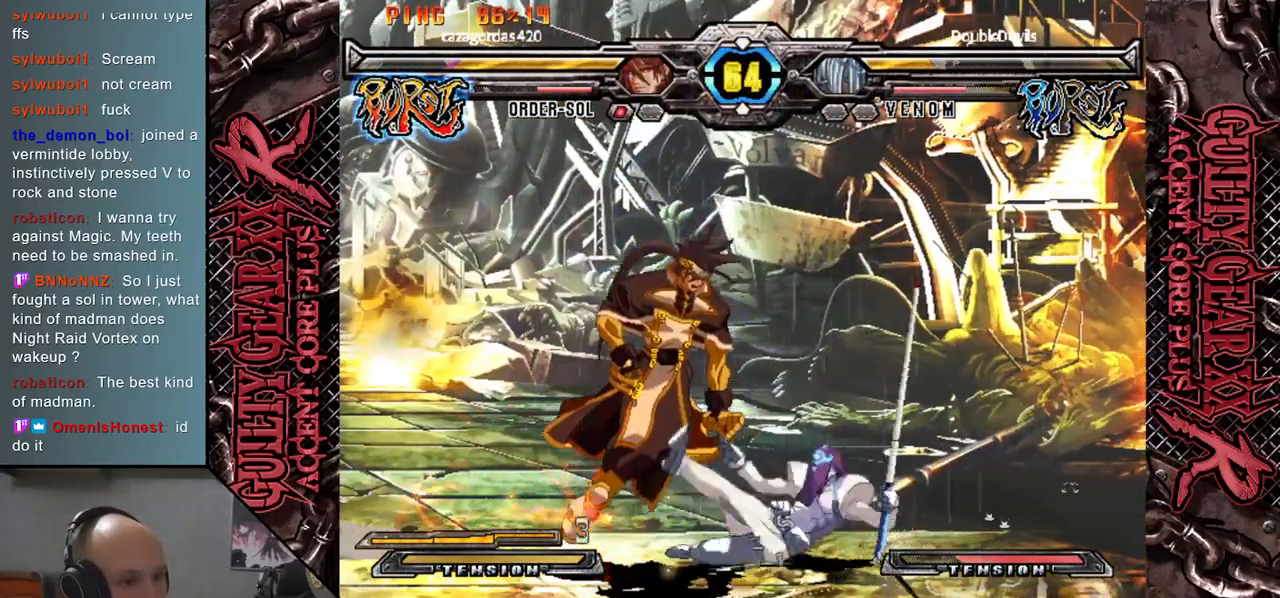
{"buttons": [], "left_stick": "down", "events": [[133, "R2", "down"], [233, "left_stick", "left"], [267, "R2", "up"], [350, "left_stick", "down"], [417, "L2", "down"], [433, "left_stick", "left"], [483, "L2", "up"], [500, "left_stick", "down"]]}
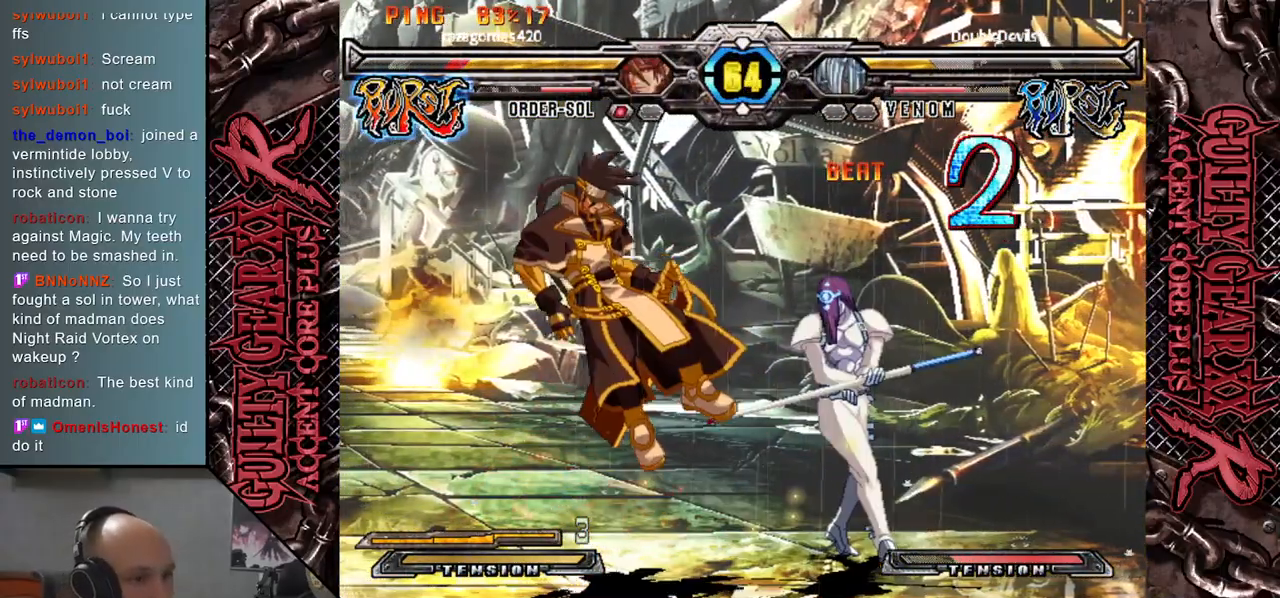
{"buttons": [], "left_stick": "center", "events": [[50, "L2", "down"], [83, "left_stick", "left"], [117, "L2", "up"], [150, "left_stick", "down"], [200, "L2", "down"], [267, "left_stick", "left"], [283, "L2", "up"], [350, "left_stick", "down"], [417, "left_stick", "center"]]}
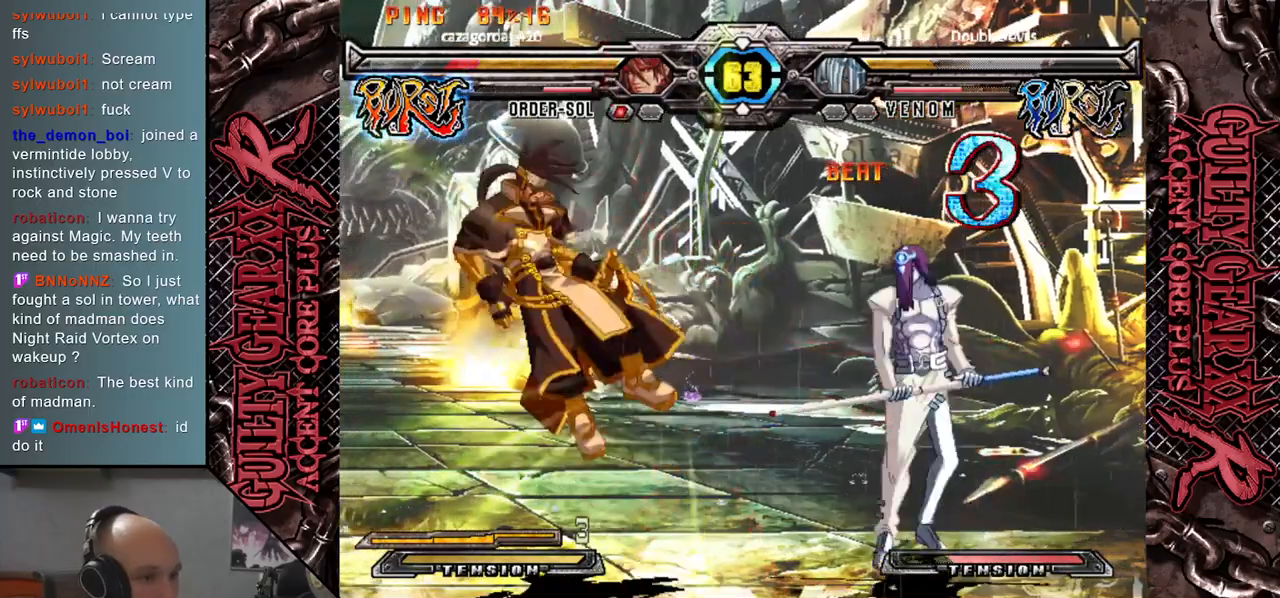
{"buttons": [], "left_stick": "right", "events": [[83, "left_stick", "left"], [267, "left_stick", "down"], [350, "left_stick", "right"]]}
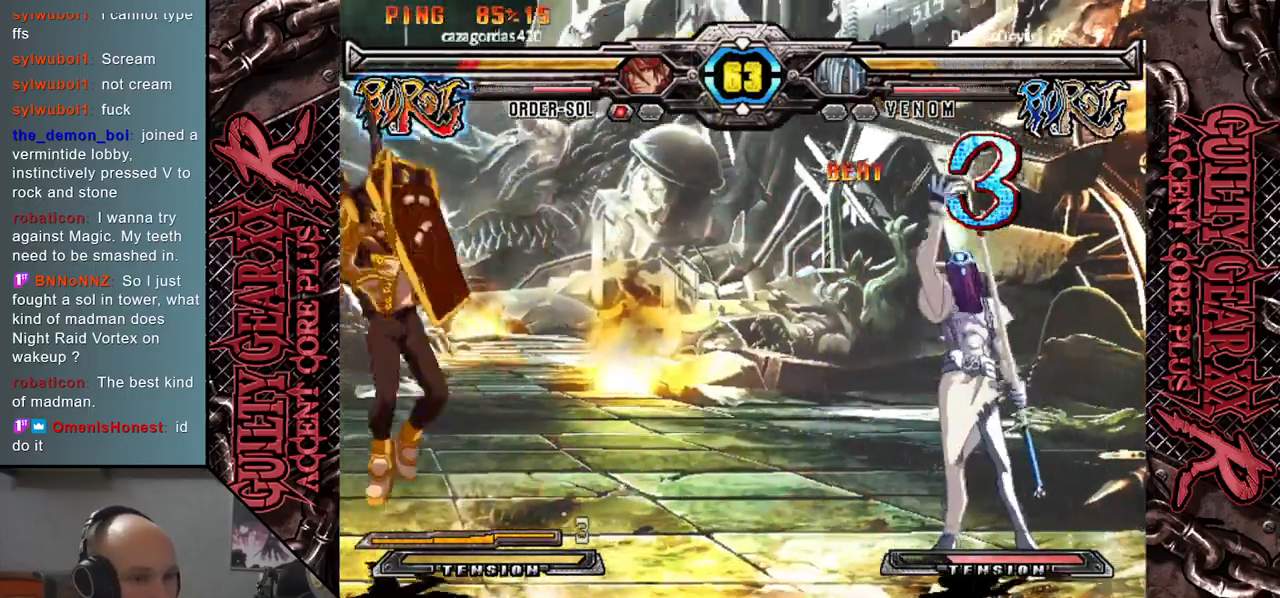
{"buttons": [], "left_stick": "right", "events": [[183, "left_stick", "down-left"], [300, "left_stick", "right"], [350, "CIRCLE", "down"], [433, "CIRCLE", "up"]]}
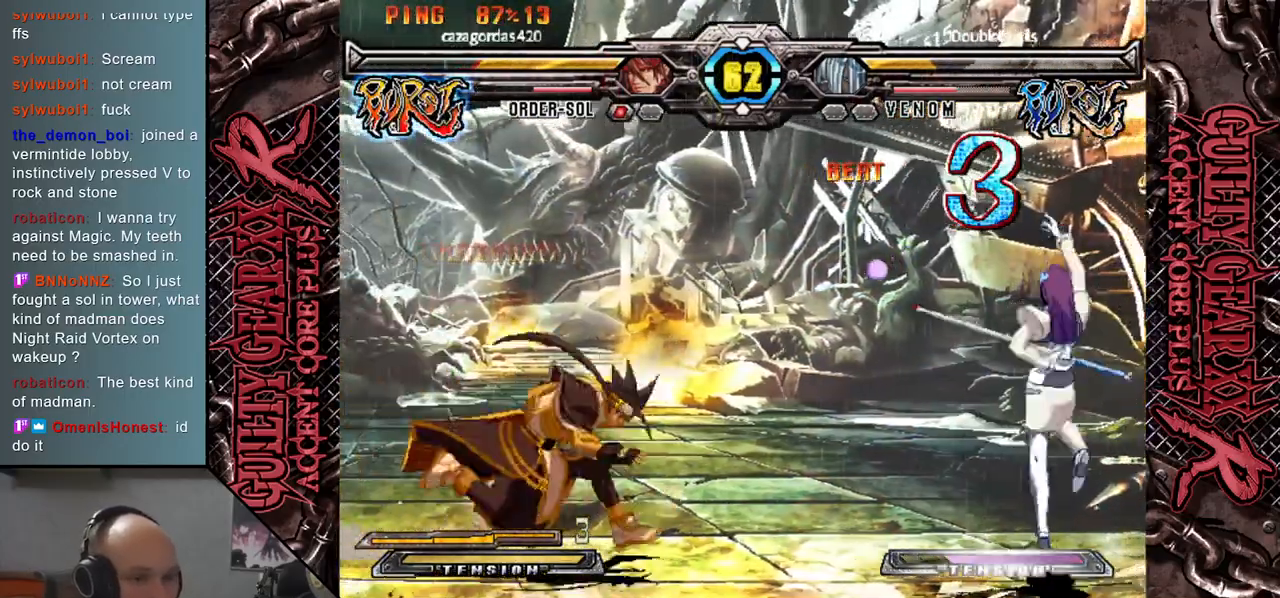
{"buttons": [], "left_stick": "down-right", "events": [[217, "left_stick", "up"], [400, "left_stick", "right"], [450, "left_stick", "down-right"]]}
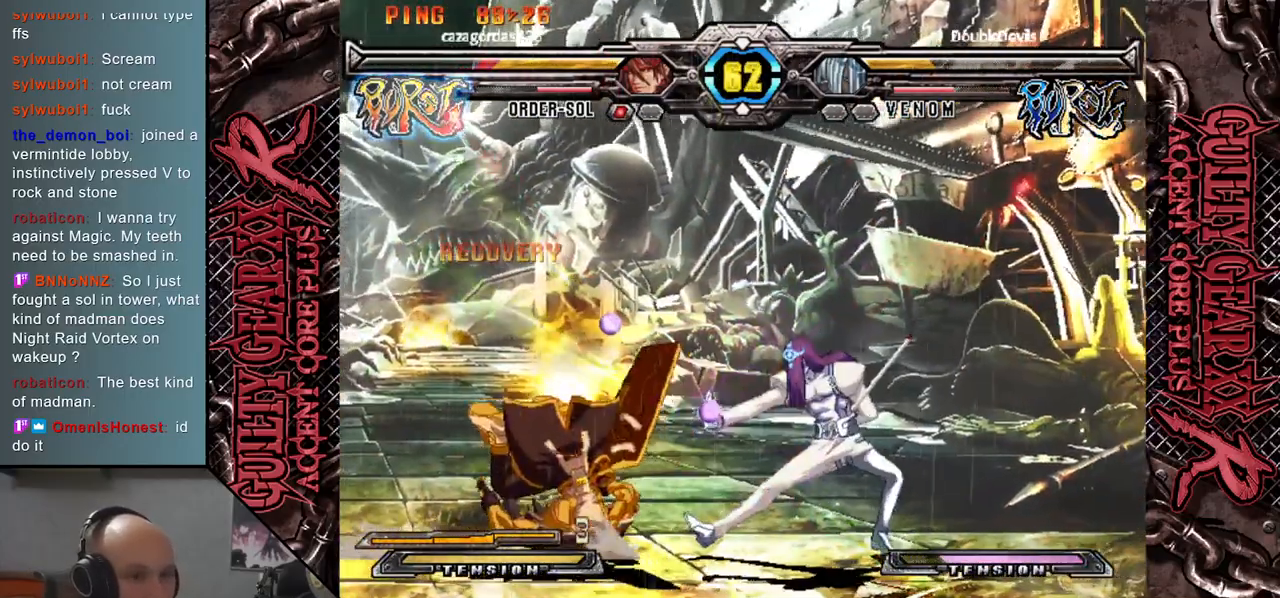
{"buttons": [], "left_stick": "center", "events": [[217, "left_stick", "center"], [267, "left_stick", "left"], [450, "left_stick", "center"]]}
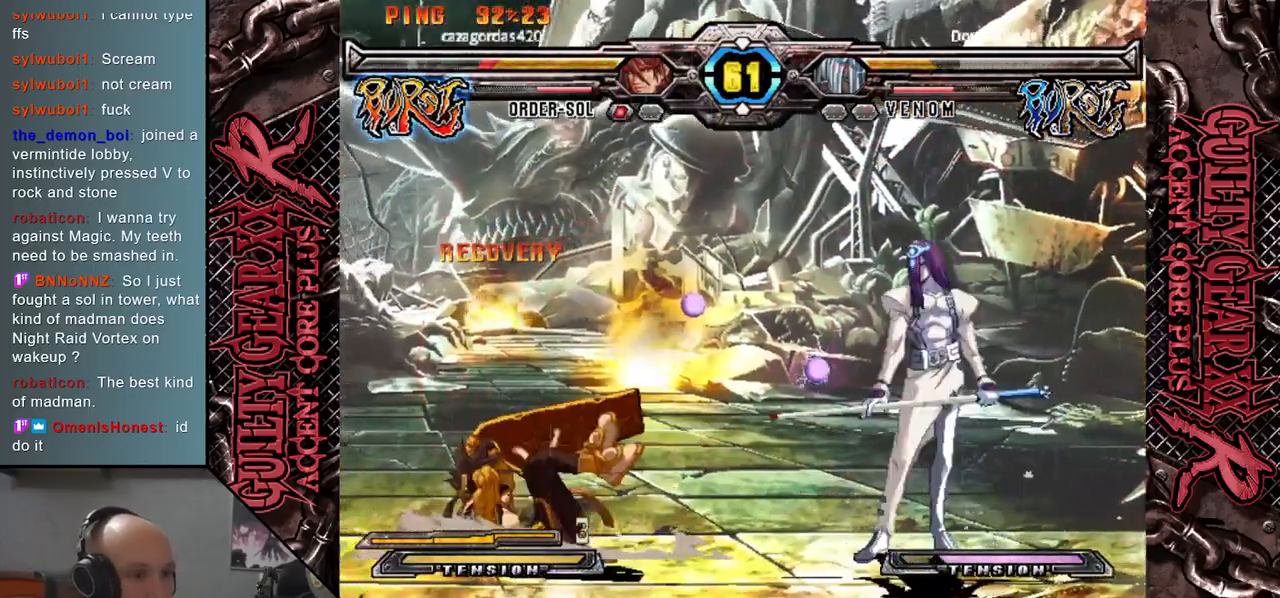
{"buttons": [], "left_stick": "center", "events": [[17, "left_stick", "right"], [167, "left_stick", "center"]]}
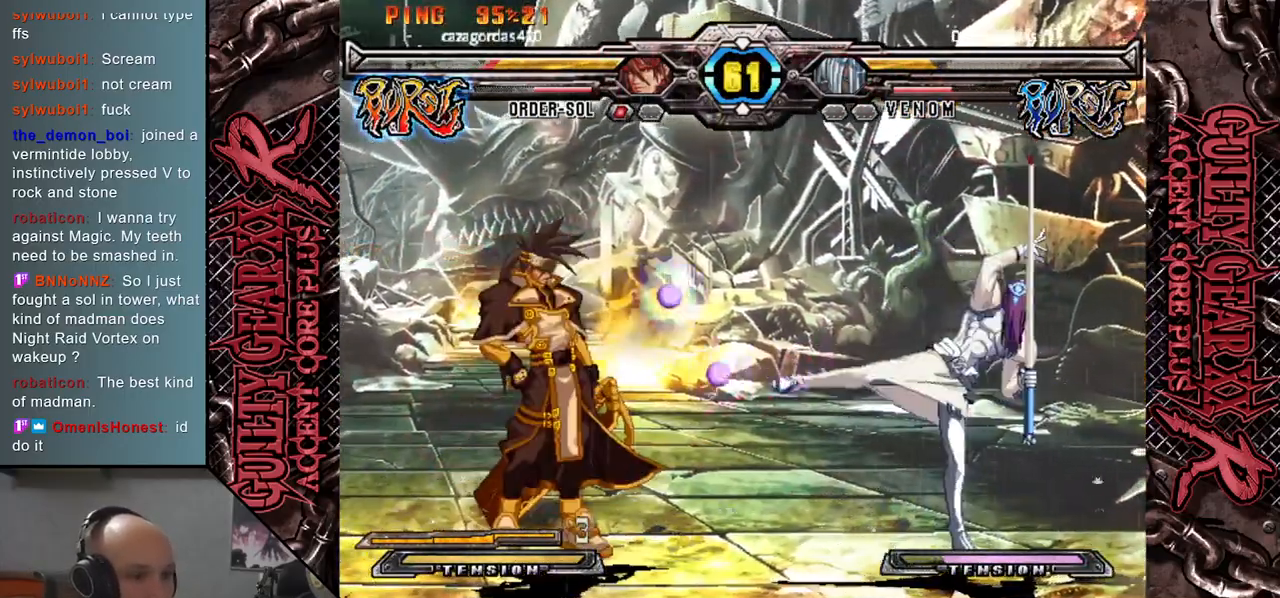
{"buttons": [], "left_stick": "left", "events": [[283, "left_stick", "left"], [333, "left_stick", "center"], [383, "left_stick", "left"]]}
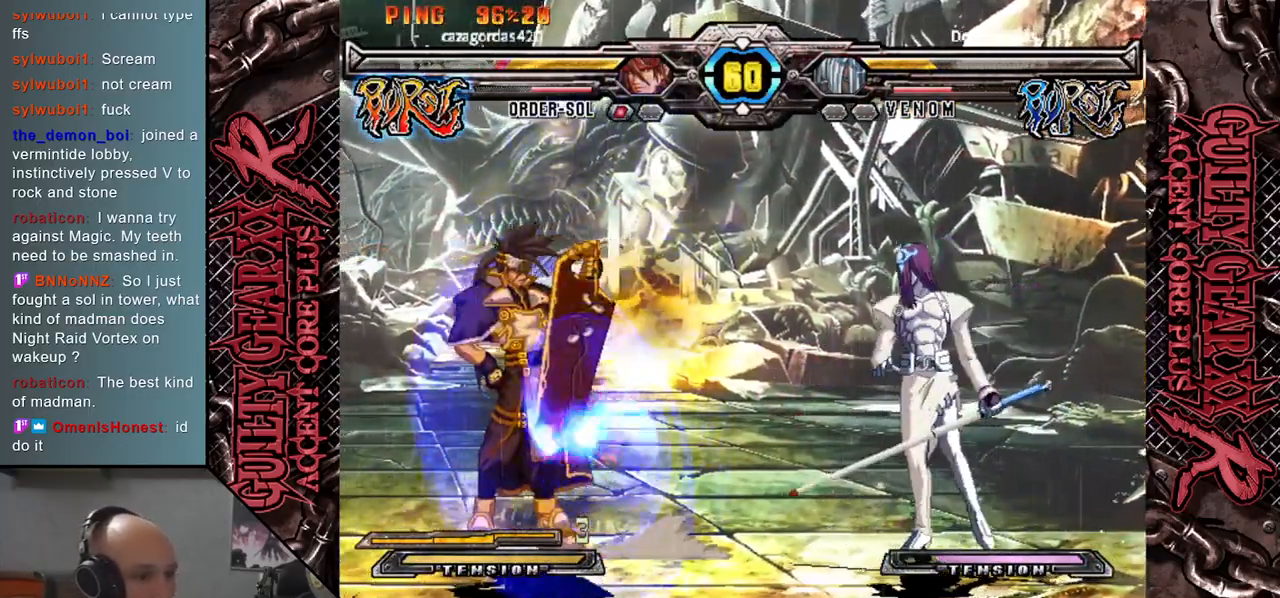
{"buttons": [], "left_stick": "left", "events": [[50, "R2", "down"], [100, "left_stick", "down-left"], [167, "R2", "up"], [267, "left_stick", "left"], [300, "L2", "down"], [383, "L2", "up"], [383, "left_stick", "down"], [433, "left_stick", "left"], [467, "L2", "down"], [500, "L2", "up"]]}
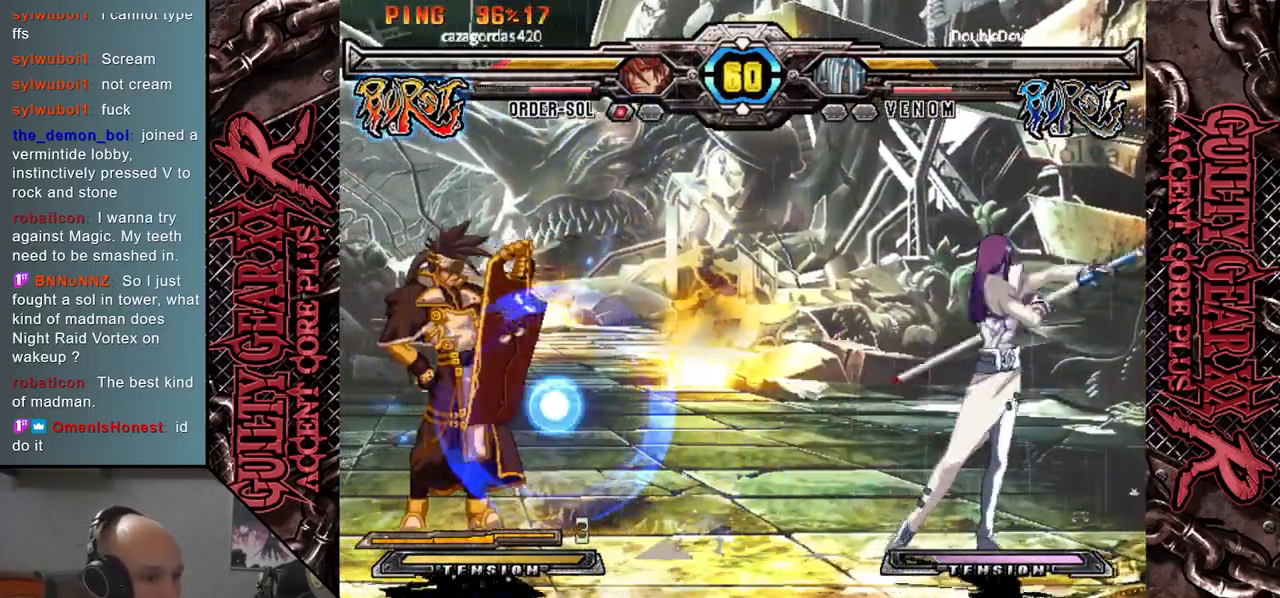
{"buttons": [], "left_stick": "left", "events": [[33, "left_stick", "down"], [117, "L2", "down"], [117, "left_stick", "left"], [150, "L2", "up"], [200, "left_stick", "down"], [250, "L2", "down"], [283, "left_stick", "left"], [300, "L2", "up"], [350, "left_stick", "down"], [450, "left_stick", "left"]]}
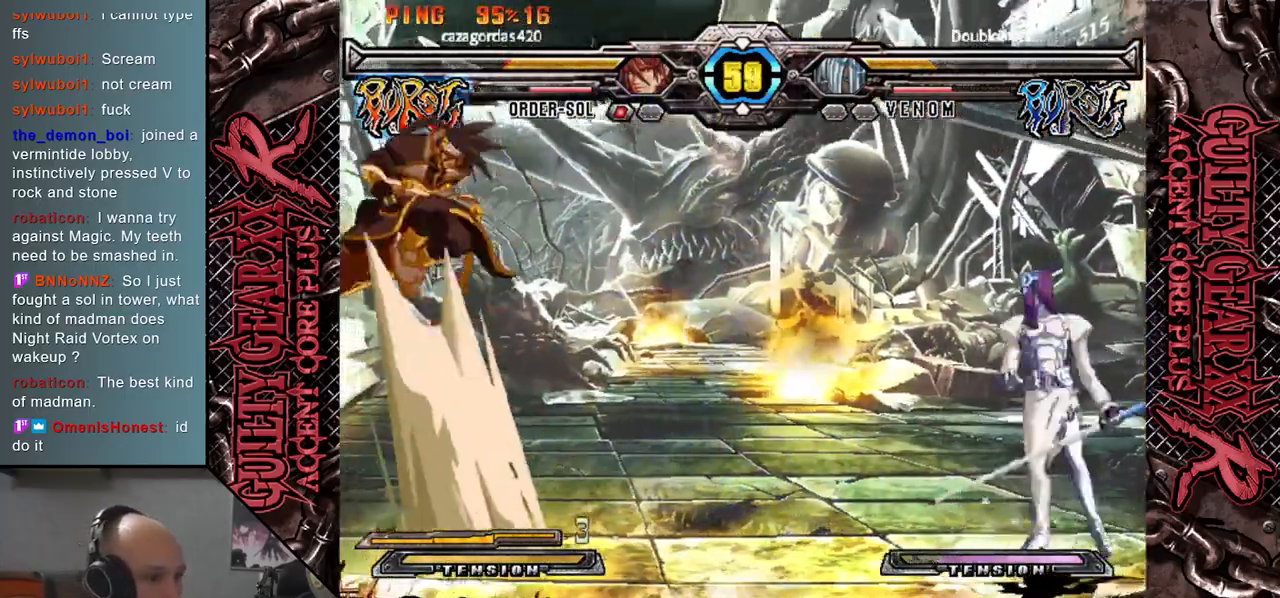
{"buttons": [], "left_stick": "center", "events": [[17, "left_stick", "down"], [117, "L2", "down"], [117, "left_stick", "left"], [217, "left_stick", "down"], [267, "L2", "up"], [350, "left_stick", "left"], [417, "left_stick", "center"]]}
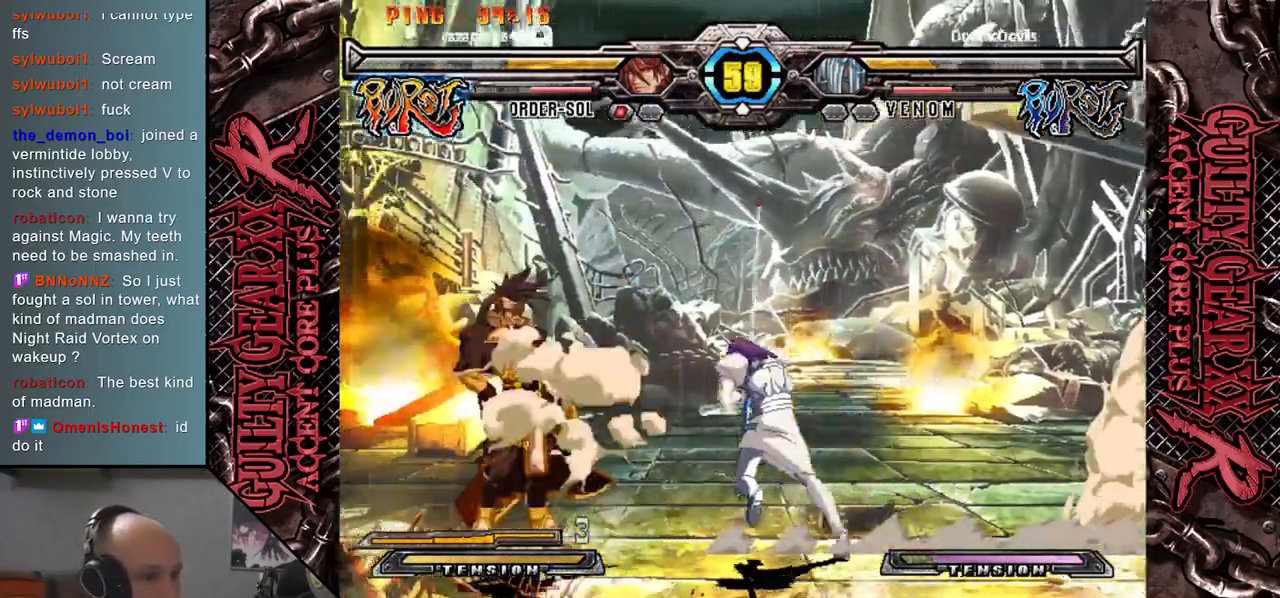
{"buttons": [], "left_stick": "center", "events": []}
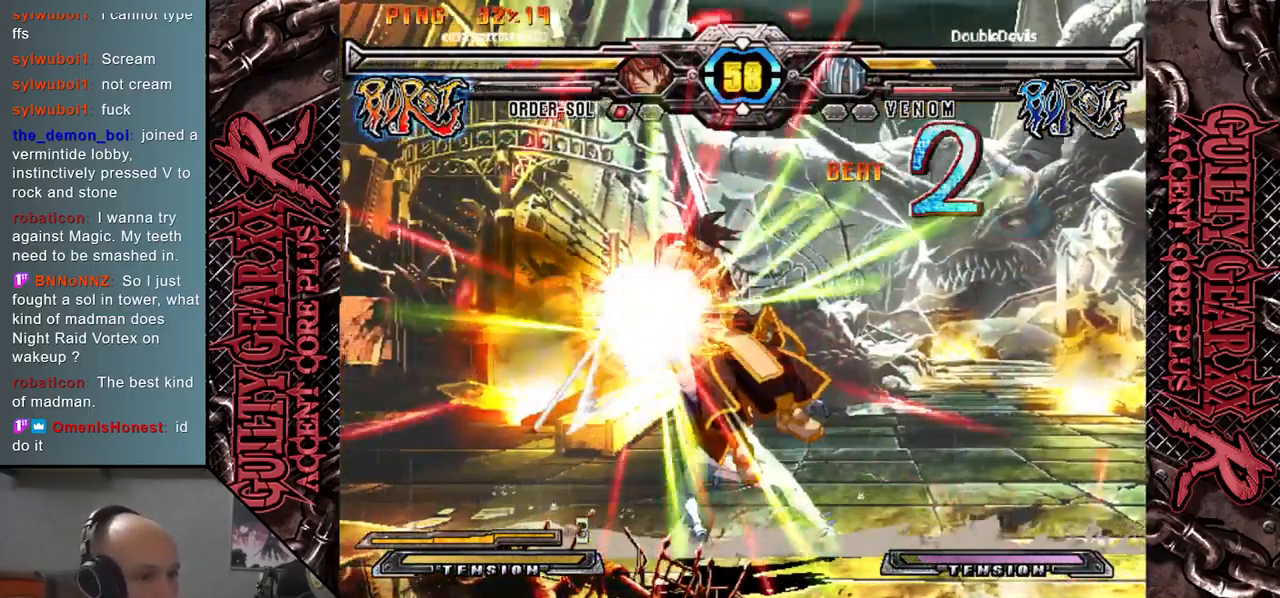
{"buttons": [], "left_stick": "center", "events": []}